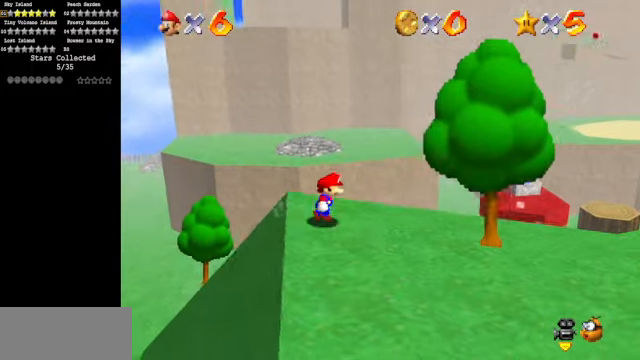
Gameplay with a controller (Nintendo layout); each line is a JSON object with the inputs held at the frame after it. "events" lists button and stick changes between this image and that frame as [ms after this image, input, new state], when the widget could be followed in between. Not read: L3 R3.
{"buttons": ["A", "Z"], "left_stick": "up", "events": [[267, "left_stick", "up"], [400, "Z", "down"], [434, "A", "down"]]}
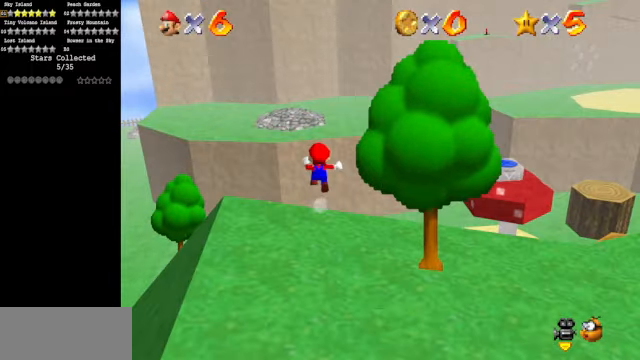
{"buttons": [], "left_stick": "up", "events": [[34, "A", "up"], [67, "Z", "up"]]}
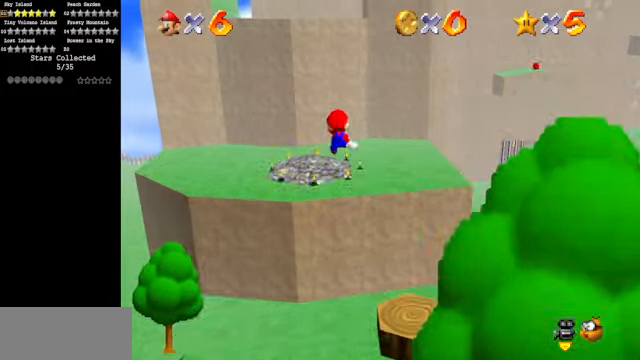
{"buttons": [], "left_stick": "up", "events": []}
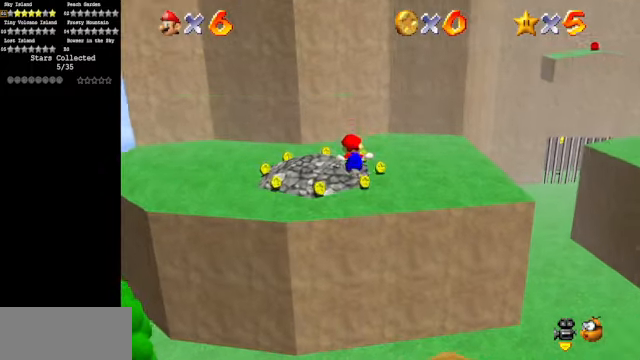
{"buttons": ["A"], "left_stick": "center", "events": [[267, "C_DOWN", "down"], [267, "C_RIGHT", "down"], [367, "left_stick", "center"], [400, "C_DOWN", "up"], [400, "C_RIGHT", "up"], [467, "A", "down"]]}
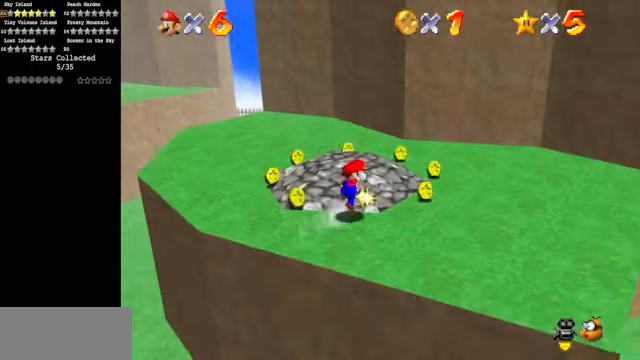
{"buttons": [], "left_stick": "up", "events": [[67, "A", "up"], [234, "left_stick", "up"]]}
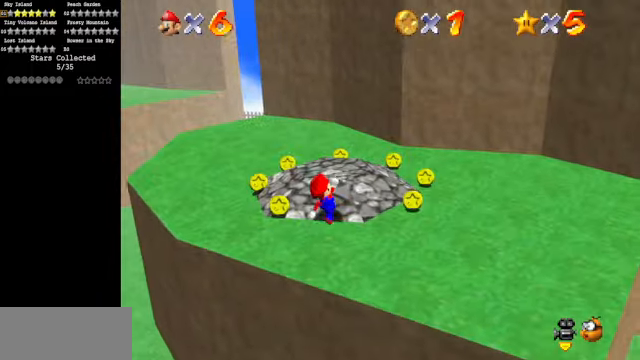
{"buttons": [], "left_stick": "up-left", "events": [[134, "A", "down"], [167, "A", "up"], [500, "left_stick", "up-left"]]}
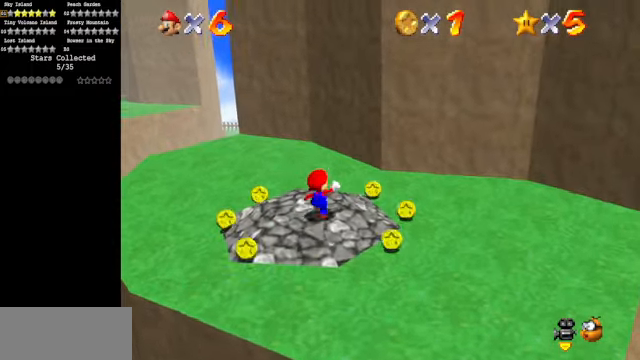
{"buttons": [], "left_stick": "up", "events": [[67, "A", "down"], [100, "A", "up"], [434, "left_stick", "up"]]}
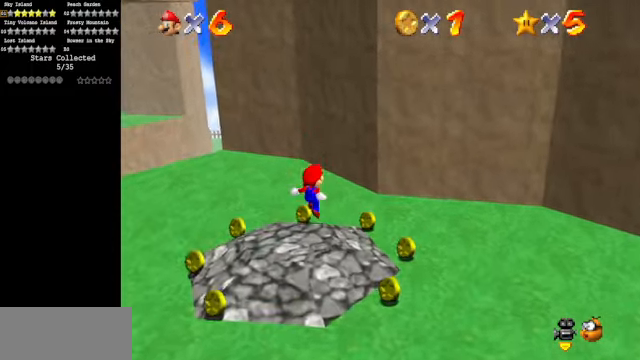
{"buttons": [], "left_stick": "up", "events": []}
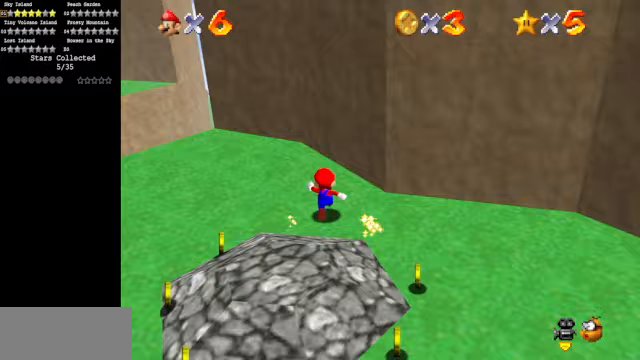
{"buttons": [], "left_stick": "up-left", "events": [[167, "left_stick", "up-left"]]}
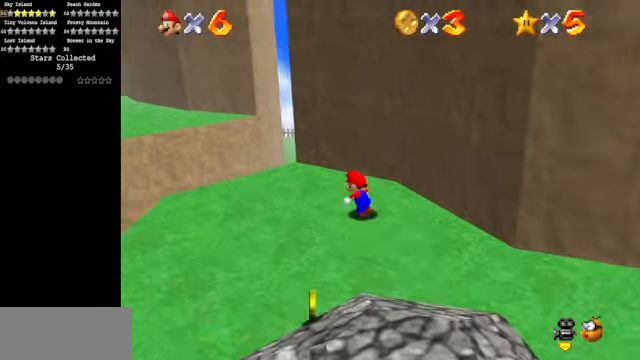
{"buttons": ["A", "Z"], "left_stick": "up-left", "events": [[367, "Z", "down"], [433, "A", "down"]]}
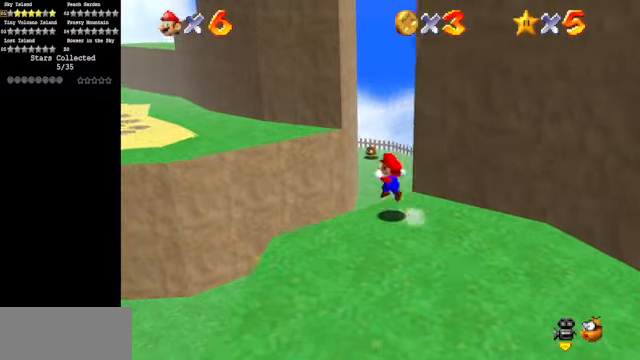
{"buttons": [], "left_stick": "up", "events": [[33, "A", "up"], [67, "Z", "up"], [300, "C_DOWN", "down"], [300, "C_RIGHT", "down"], [300, "left_stick", "up"], [433, "C_DOWN", "up"], [433, "C_RIGHT", "up"]]}
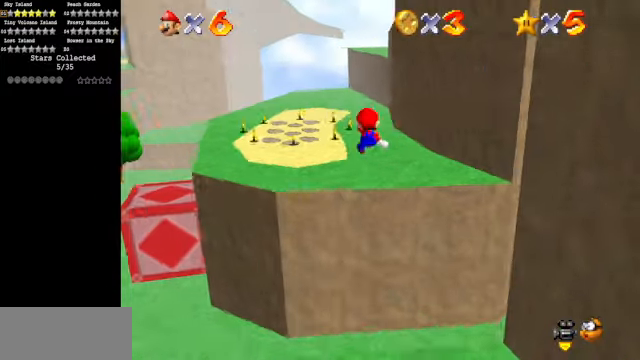
{"buttons": [], "left_stick": "up", "events": [[400, "C_DOWN", "down"], [400, "C_LEFT", "down"], [467, "C_DOWN", "up"], [467, "C_LEFT", "up"]]}
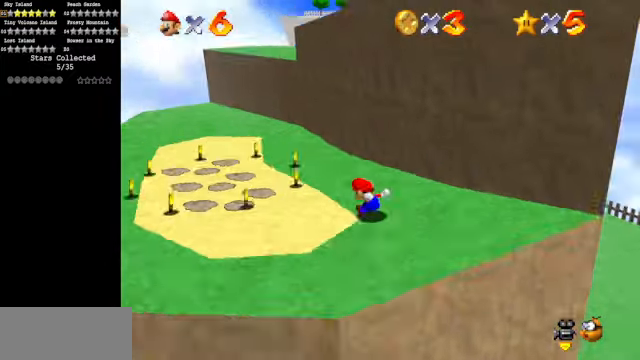
{"buttons": ["C_DOWN", "C_LEFT"], "left_stick": "up-left", "events": [[233, "A", "down"], [267, "A", "up"], [333, "left_stick", "up-left"], [433, "C_LEFT", "down"], [467, "C_DOWN", "down"]]}
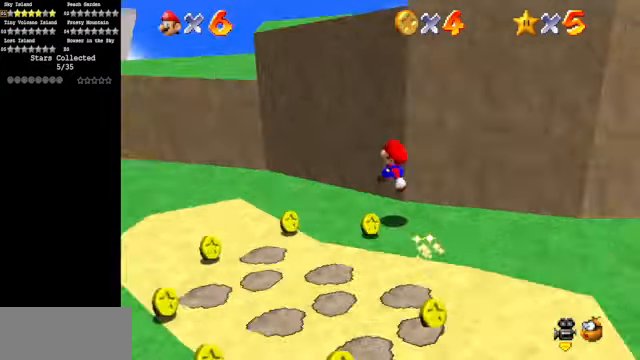
{"buttons": ["A"], "left_stick": "up-right", "events": [[100, "C_DOWN", "up"], [100, "C_LEFT", "up"], [200, "left_stick", "left"], [333, "left_stick", "down"], [467, "A", "down"], [467, "left_stick", "up-right"]]}
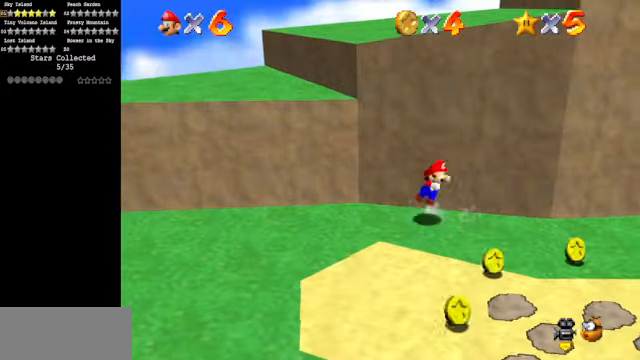
{"buttons": ["C_DOWN", "C_LEFT"], "left_stick": "up", "events": [[33, "left_stick", "up-left"], [133, "left_stick", "left"], [267, "A", "up"], [333, "left_stick", "up-left"], [433, "left_stick", "up"], [467, "C_LEFT", "down"], [500, "C_DOWN", "down"]]}
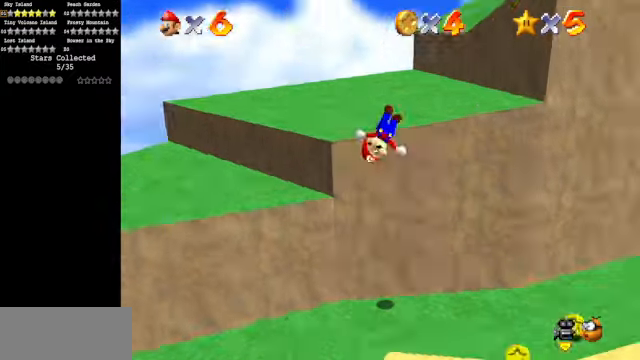
{"buttons": [], "left_stick": "center", "events": [[100, "C_DOWN", "up"], [100, "C_LEFT", "up"], [267, "A", "down"], [333, "left_stick", "center"], [367, "A", "up"]]}
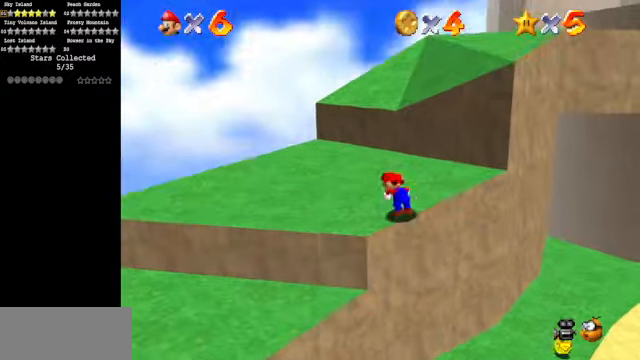
{"buttons": [], "left_stick": "up-right", "events": [[33, "left_stick", "up"], [233, "left_stick", "up-right"], [400, "A", "down"], [400, "B", "down"], [500, "A", "up"], [500, "B", "up"]]}
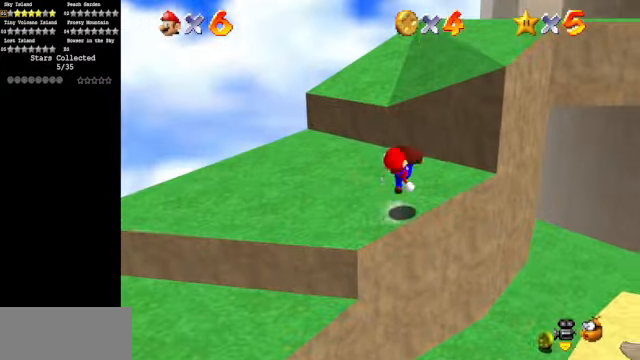
{"buttons": ["A"], "left_stick": "up", "events": [[167, "left_stick", "up"], [233, "A", "down"]]}
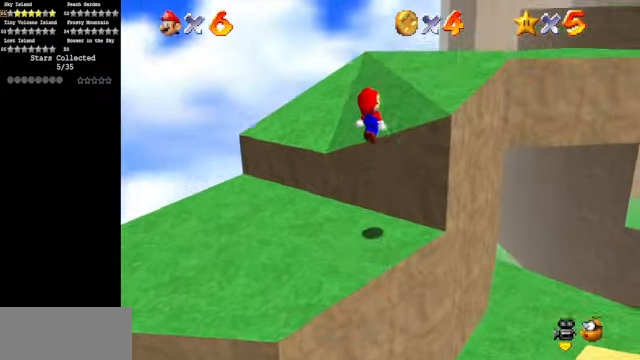
{"buttons": [], "left_stick": "up", "events": [[133, "A", "up"], [267, "C_LEFT", "down"], [333, "C_DOWN", "down"], [433, "C_DOWN", "up"], [433, "C_LEFT", "up"]]}
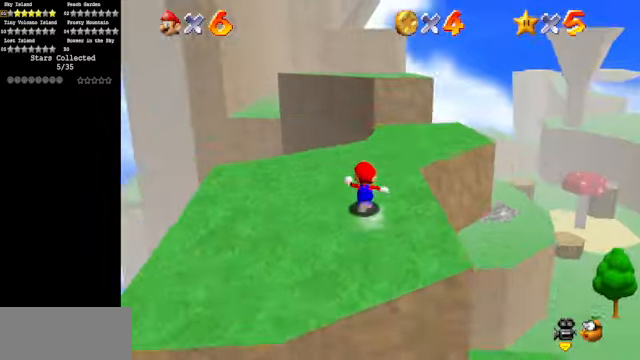
{"buttons": [], "left_stick": "up", "events": []}
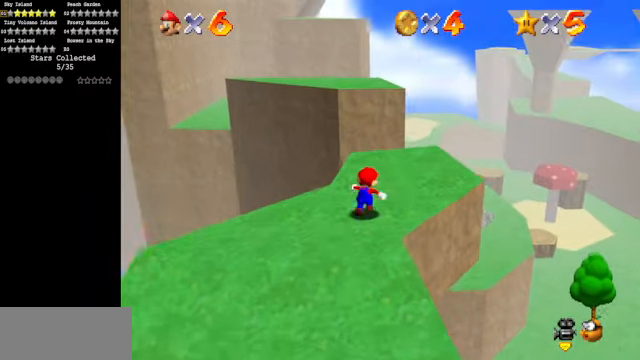
{"buttons": ["A"], "left_stick": "up", "events": [[233, "Z", "down"], [333, "A", "down"], [400, "Z", "up"]]}
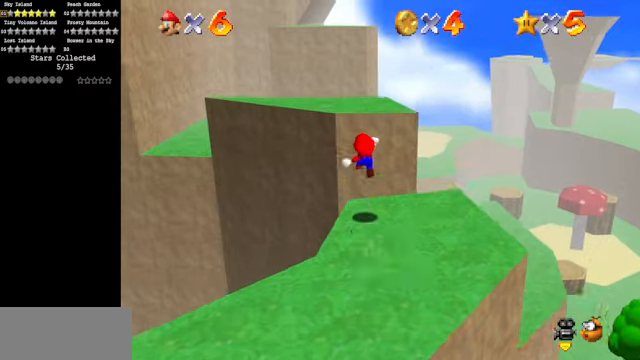
{"buttons": ["Z"], "left_stick": "up", "events": [[33, "left_stick", "up-left"], [133, "A", "up"], [366, "left_stick", "up"], [500, "Z", "down"]]}
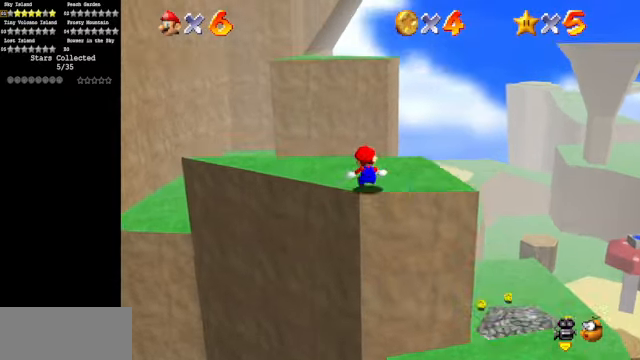
{"buttons": ["C_DOWN", "C_RIGHT"], "left_stick": "up-left", "events": [[33, "A", "down"], [233, "A", "up"], [233, "Z", "up"], [366, "C_DOWN", "down"], [366, "C_RIGHT", "down"], [366, "left_stick", "up-left"]]}
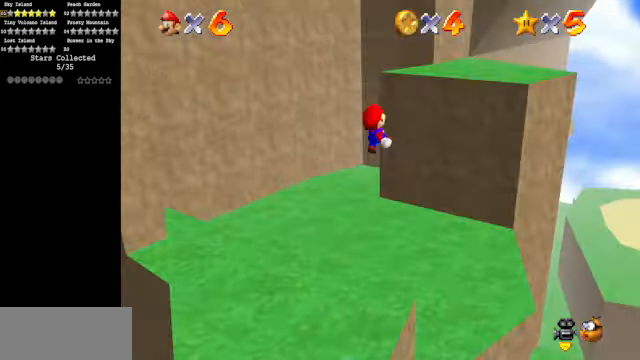
{"buttons": [], "left_stick": "up-right", "events": [[33, "C_RIGHT", "up"], [66, "C_DOWN", "up"], [133, "C_DOWN", "down"], [133, "C_RIGHT", "down"], [166, "left_stick", "up"], [266, "C_DOWN", "up"], [266, "C_RIGHT", "up"], [266, "left_stick", "up-right"]]}